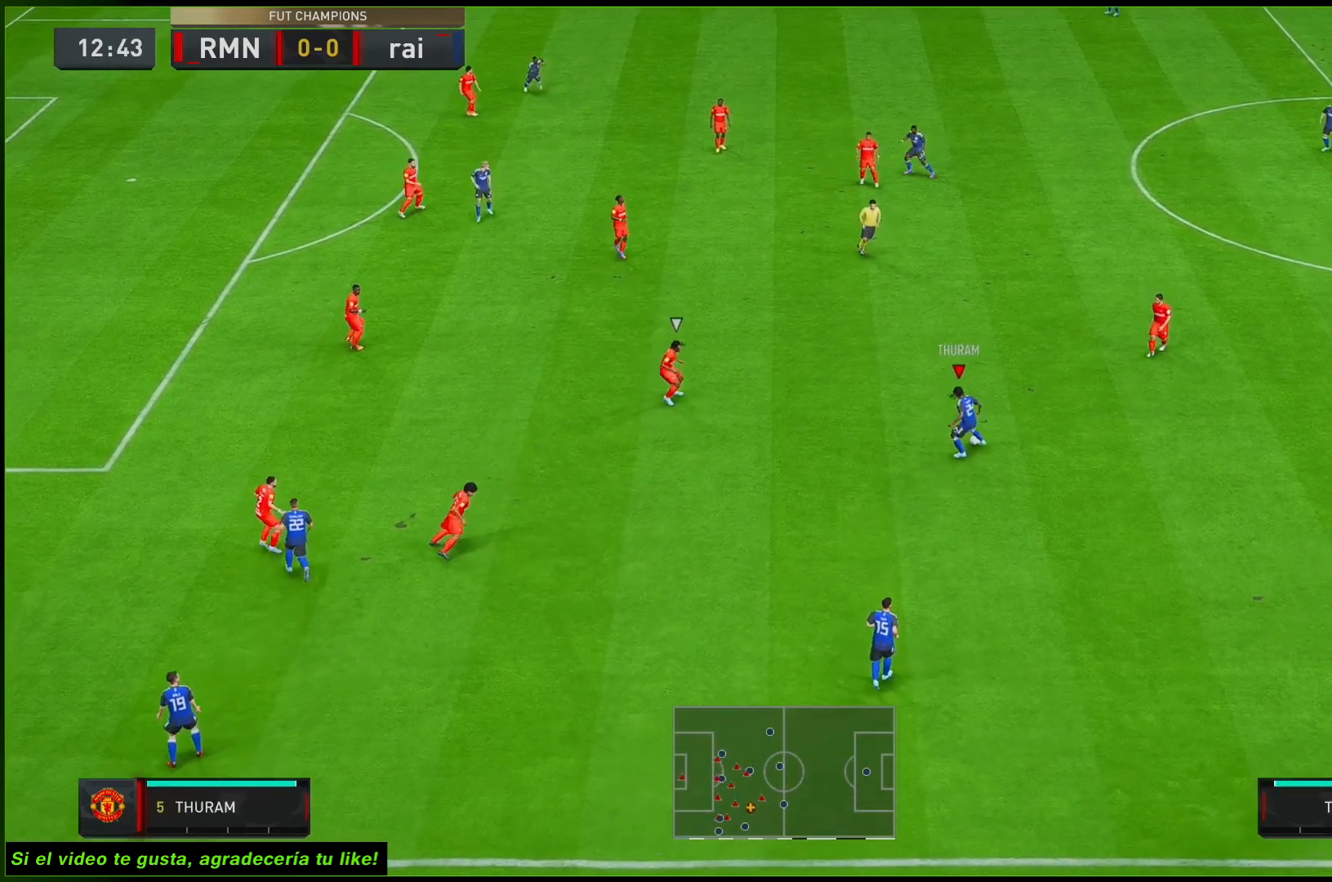
Gameplay with a controller (Xbox layout); each line is a JSON object with the inputs held at the frame after it. "events" lists button and stick changes between this image and that frame as [ms after this image, input, new state], when the widget could be followed in between. Not read: L3 R3.
{"buttons": ["R2"], "left_stick": "center", "right_stick": "center", "events": [[117, "R2", "down"], [133, "left_stick", "center"]]}
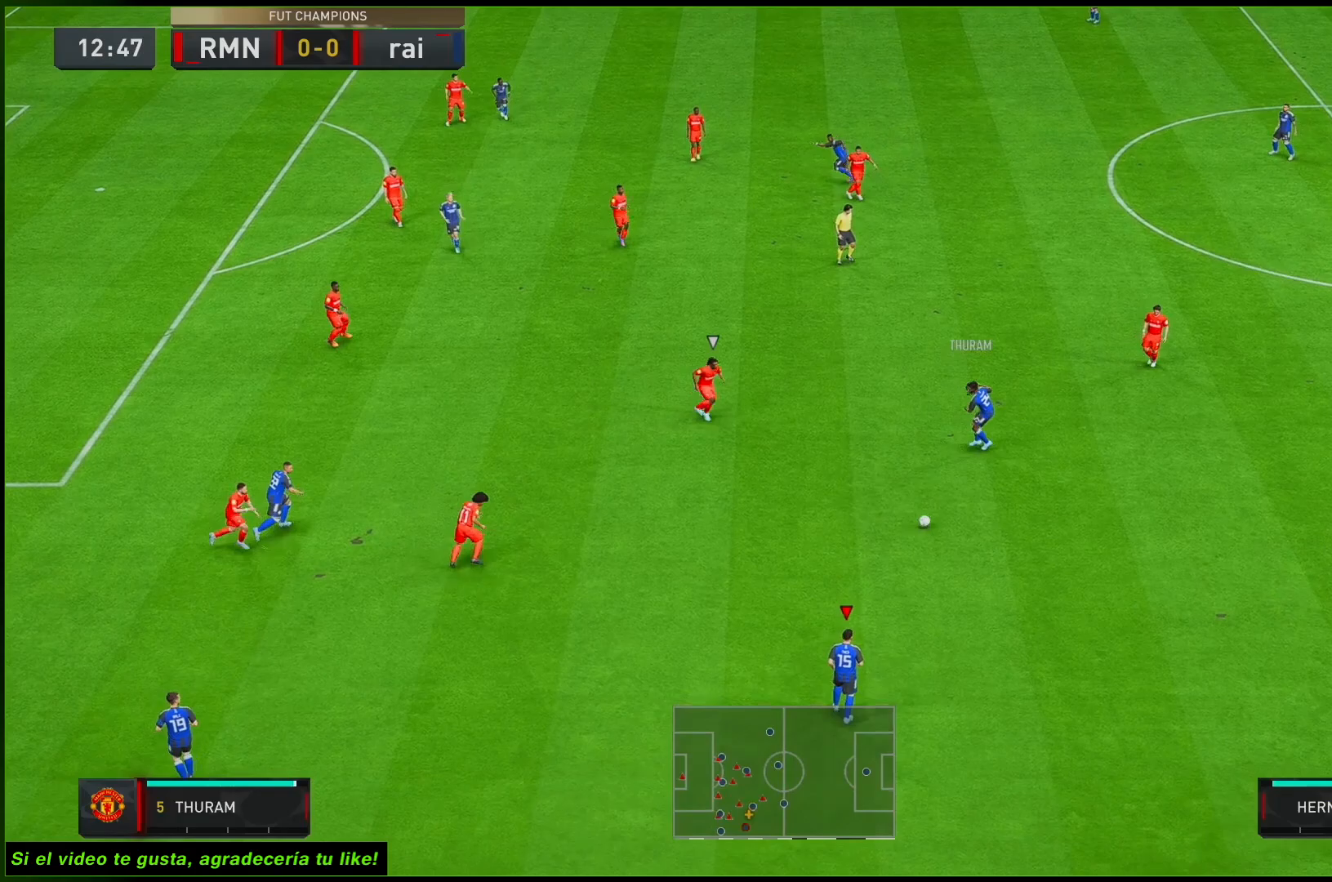
{"buttons": [], "left_stick": "left", "right_stick": "center", "events": [[117, "left_stick", "left"], [283, "R2", "up"]]}
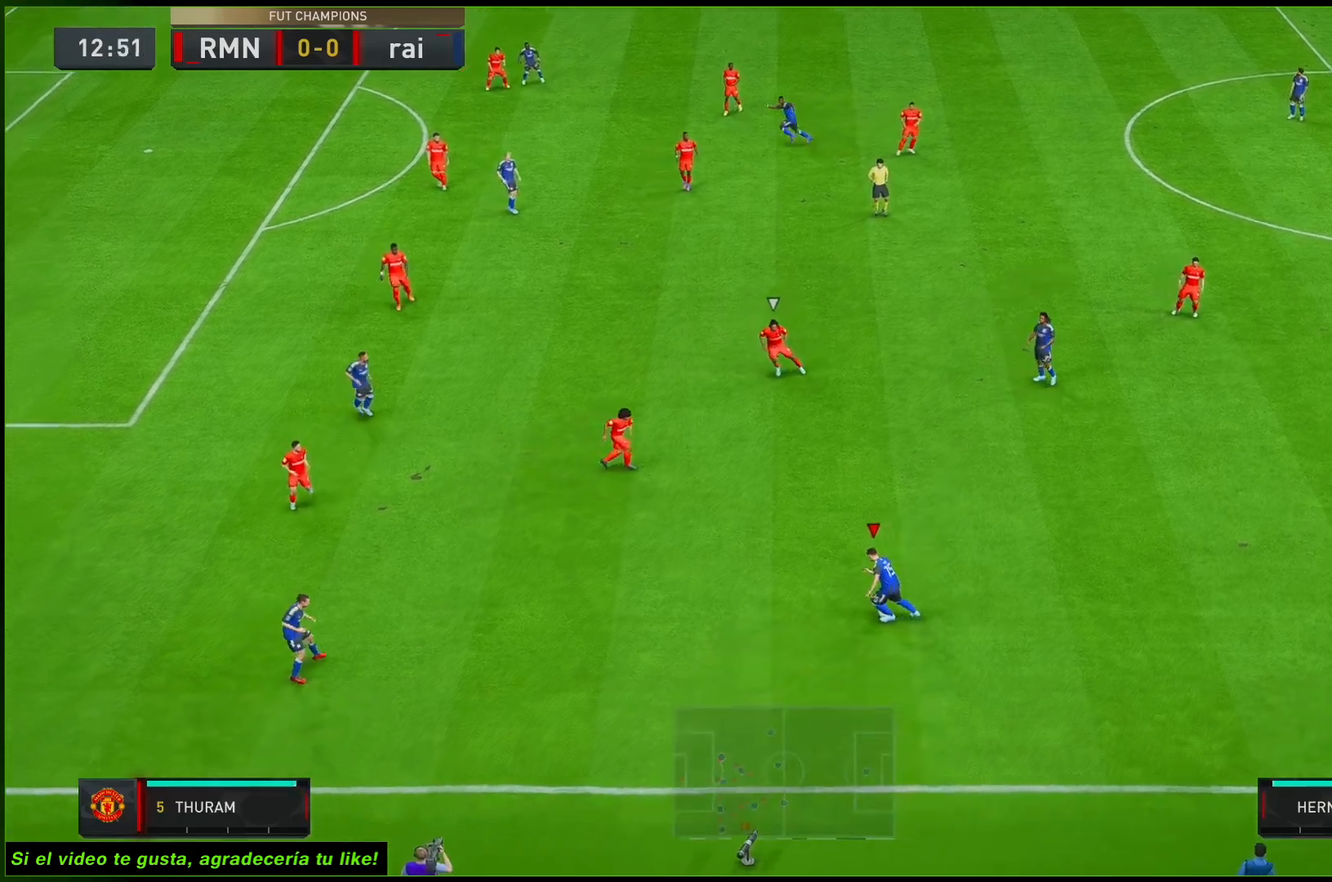
{"buttons": [], "left_stick": "left", "right_stick": "center", "events": []}
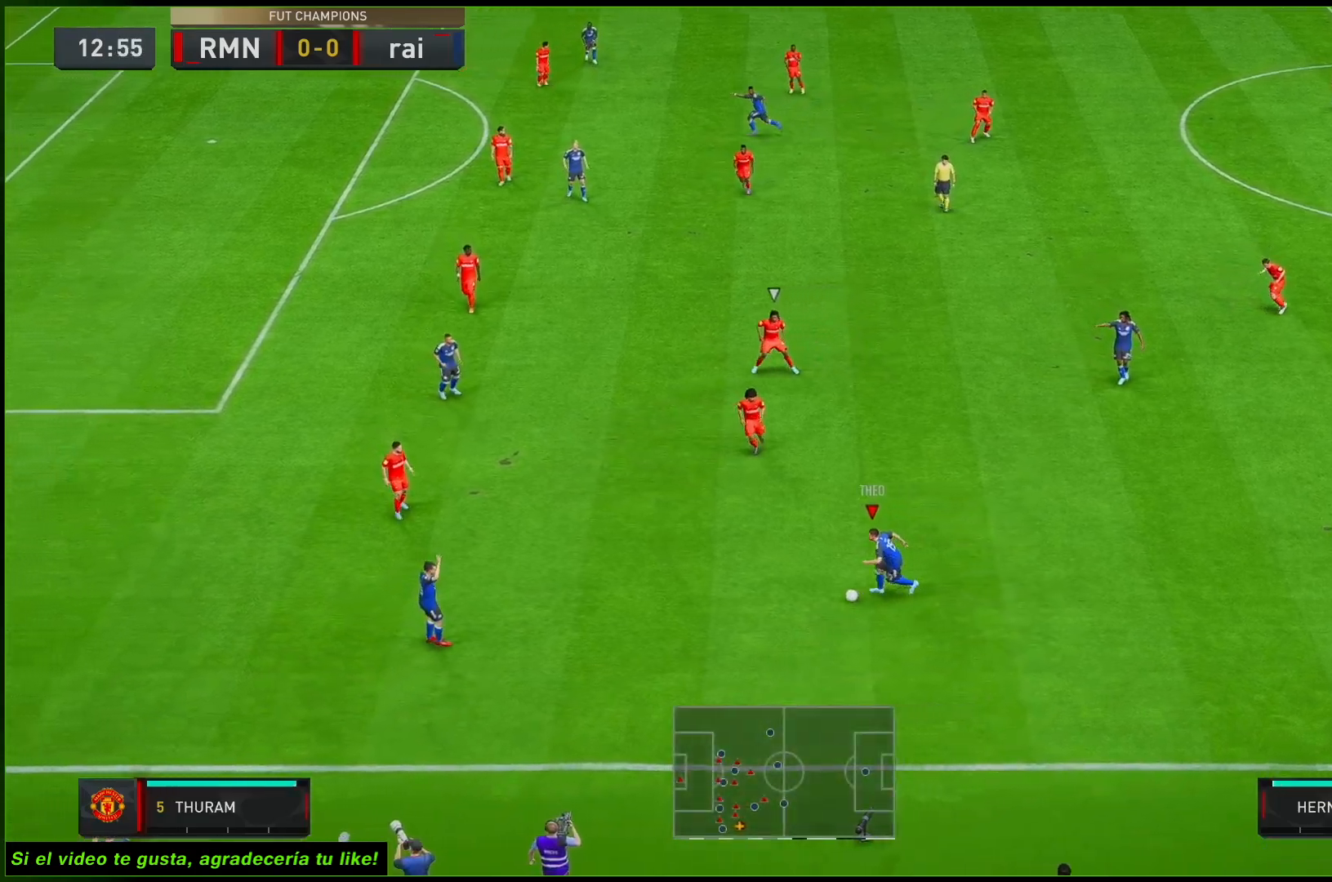
{"buttons": [], "left_stick": "left", "right_stick": "center", "events": [[50, "left_stick", "right"], [183, "left_stick", "center"], [267, "left_stick", "left"]]}
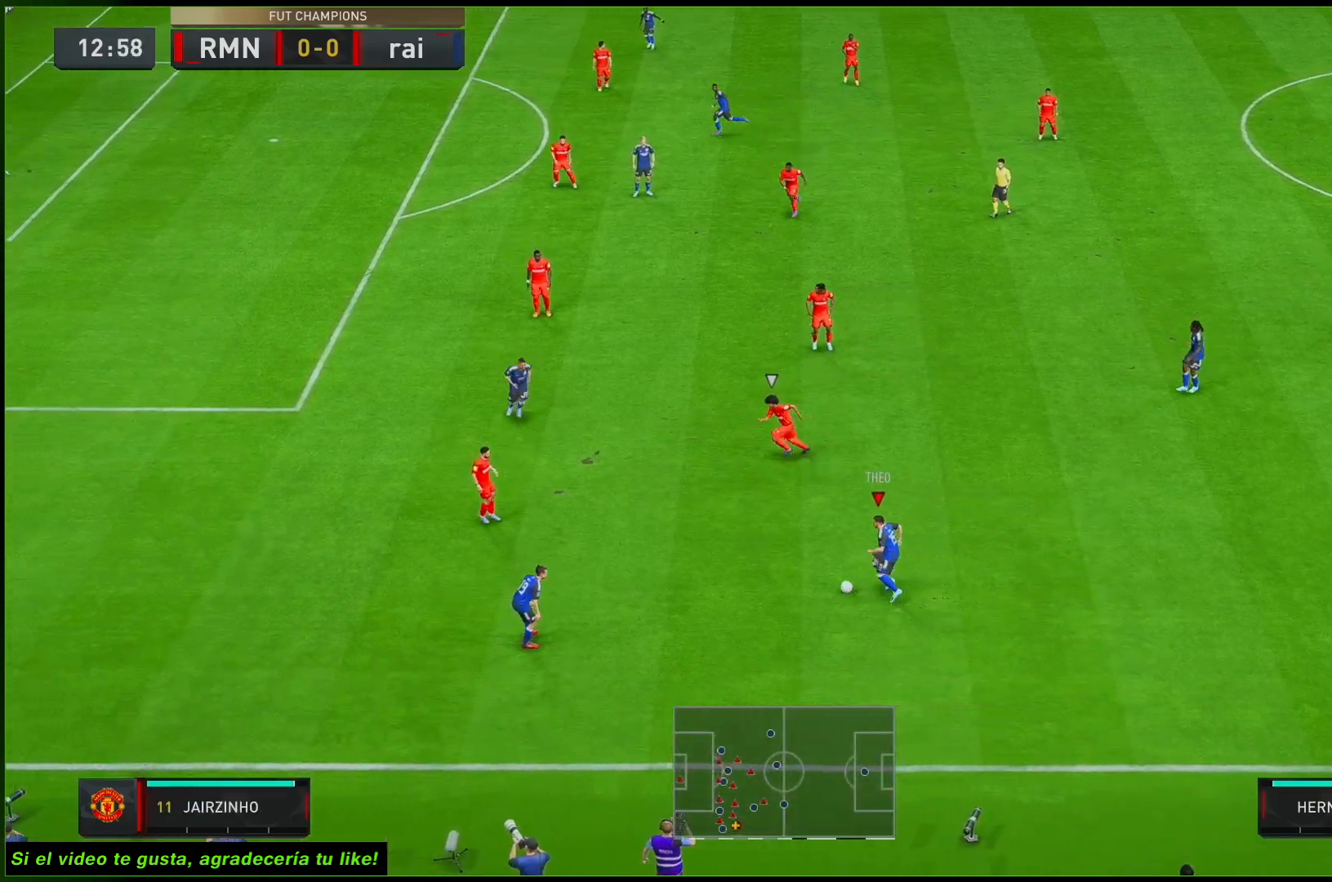
{"buttons": [], "left_stick": "up-left", "right_stick": "center", "events": [[300, "left_stick", "up-left"]]}
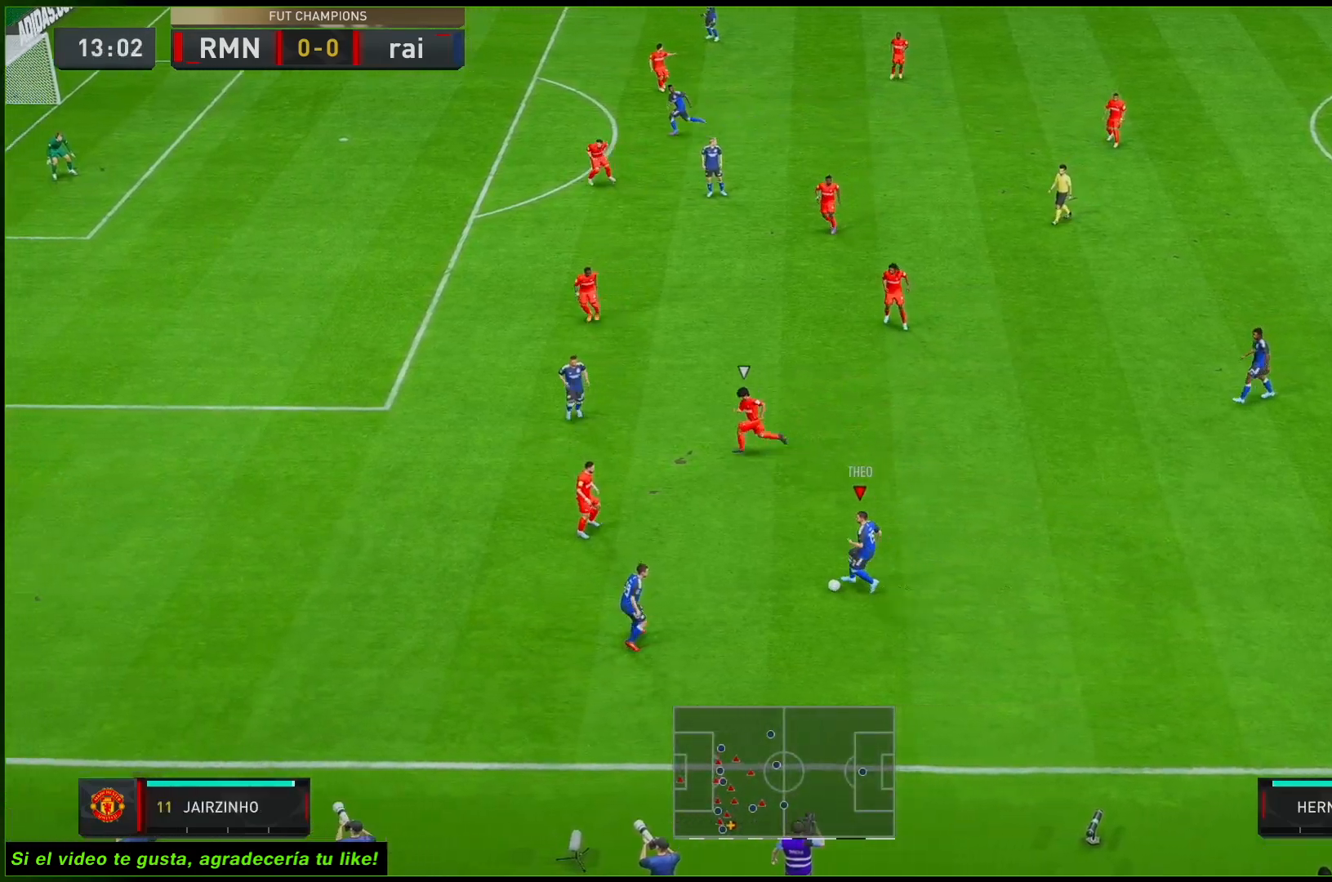
{"buttons": ["R2"], "left_stick": "up-left", "right_stick": "center", "events": [[367, "R2", "down"]]}
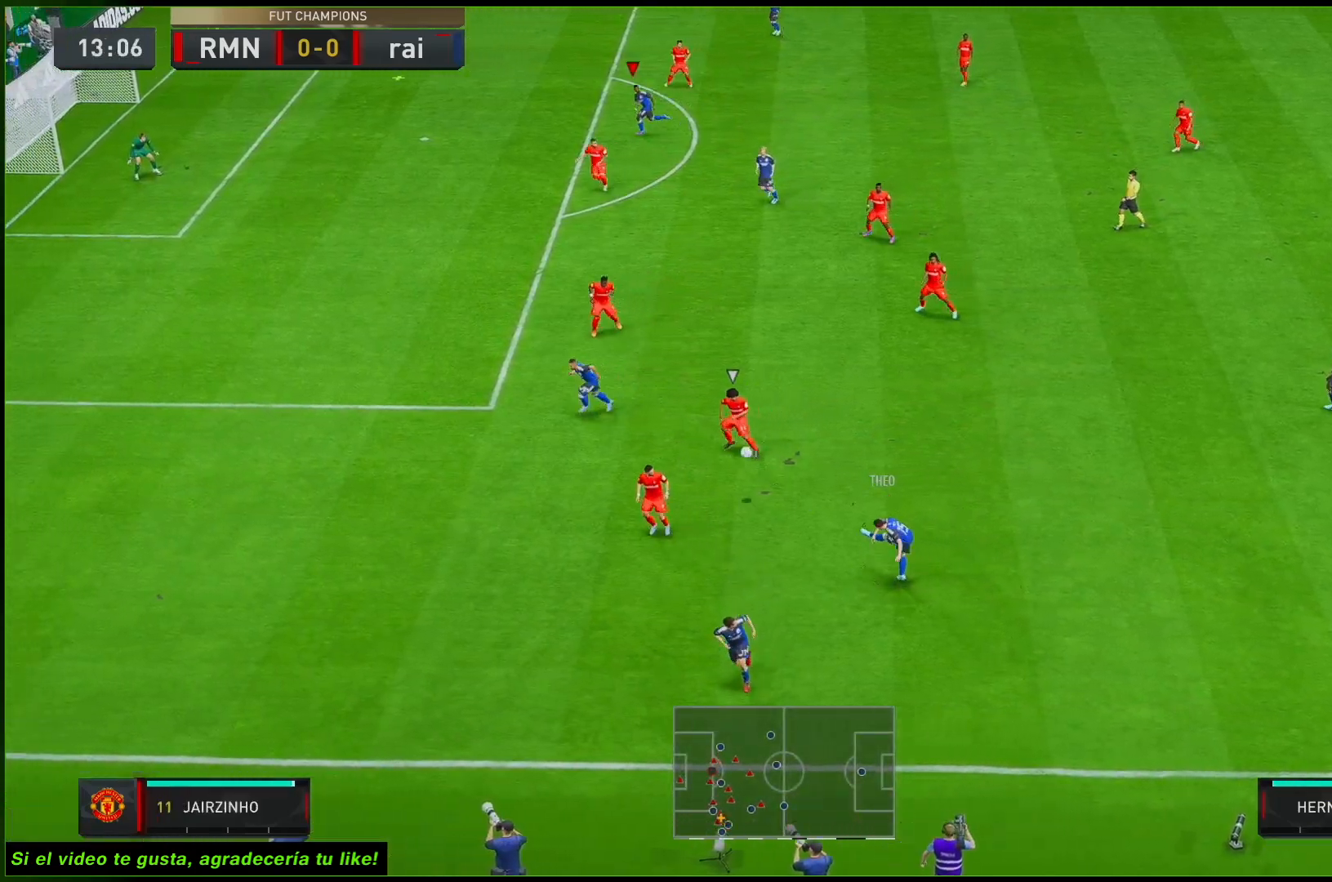
{"buttons": ["R2"], "left_stick": "up-left", "right_stick": "center", "events": []}
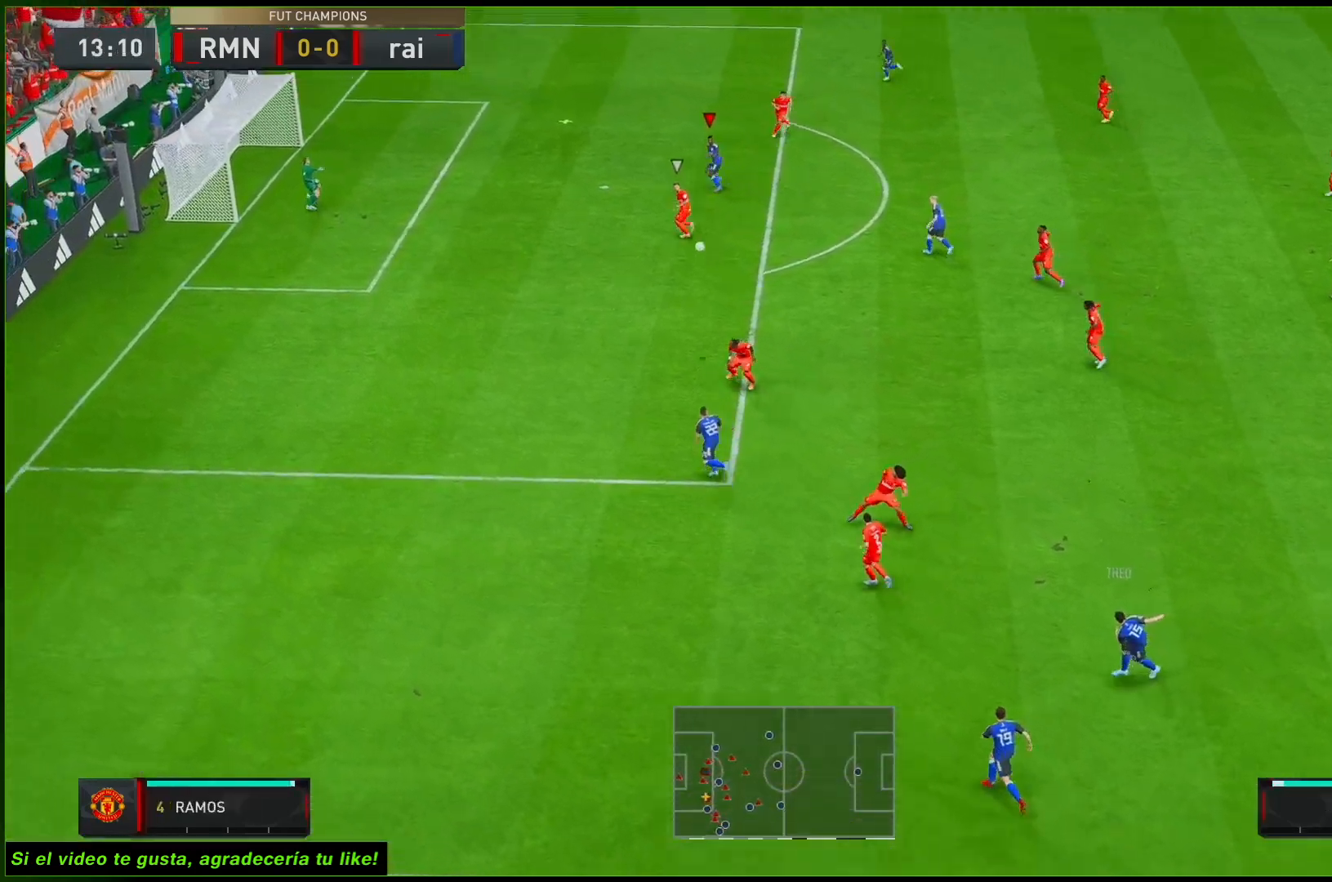
{"buttons": ["R2"], "left_stick": "down-left", "right_stick": "center", "events": [[217, "left_stick", "left"], [450, "left_stick", "down-left"]]}
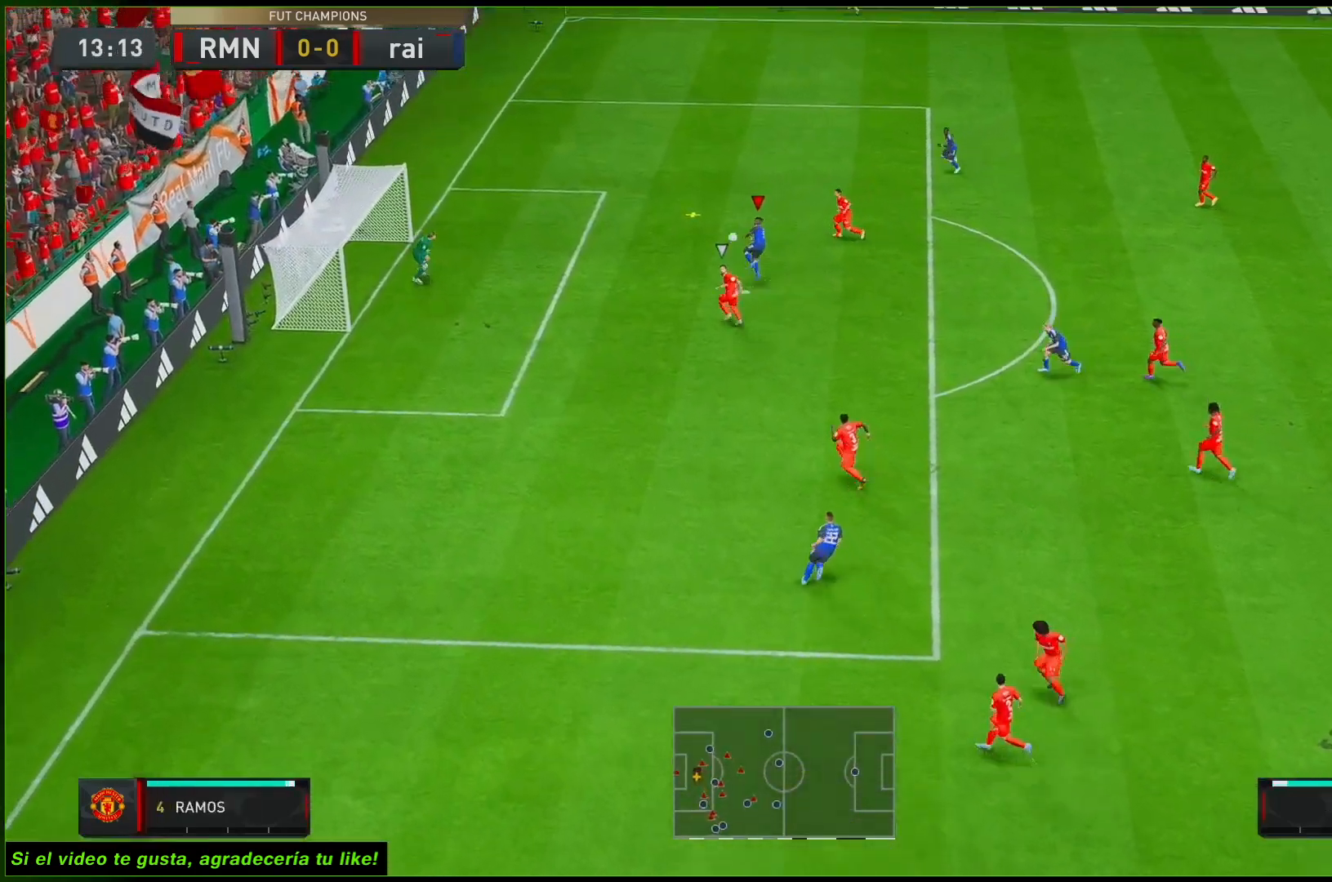
{"buttons": ["R2"], "left_stick": "center", "right_stick": "center", "events": [[433, "left_stick", "center"]]}
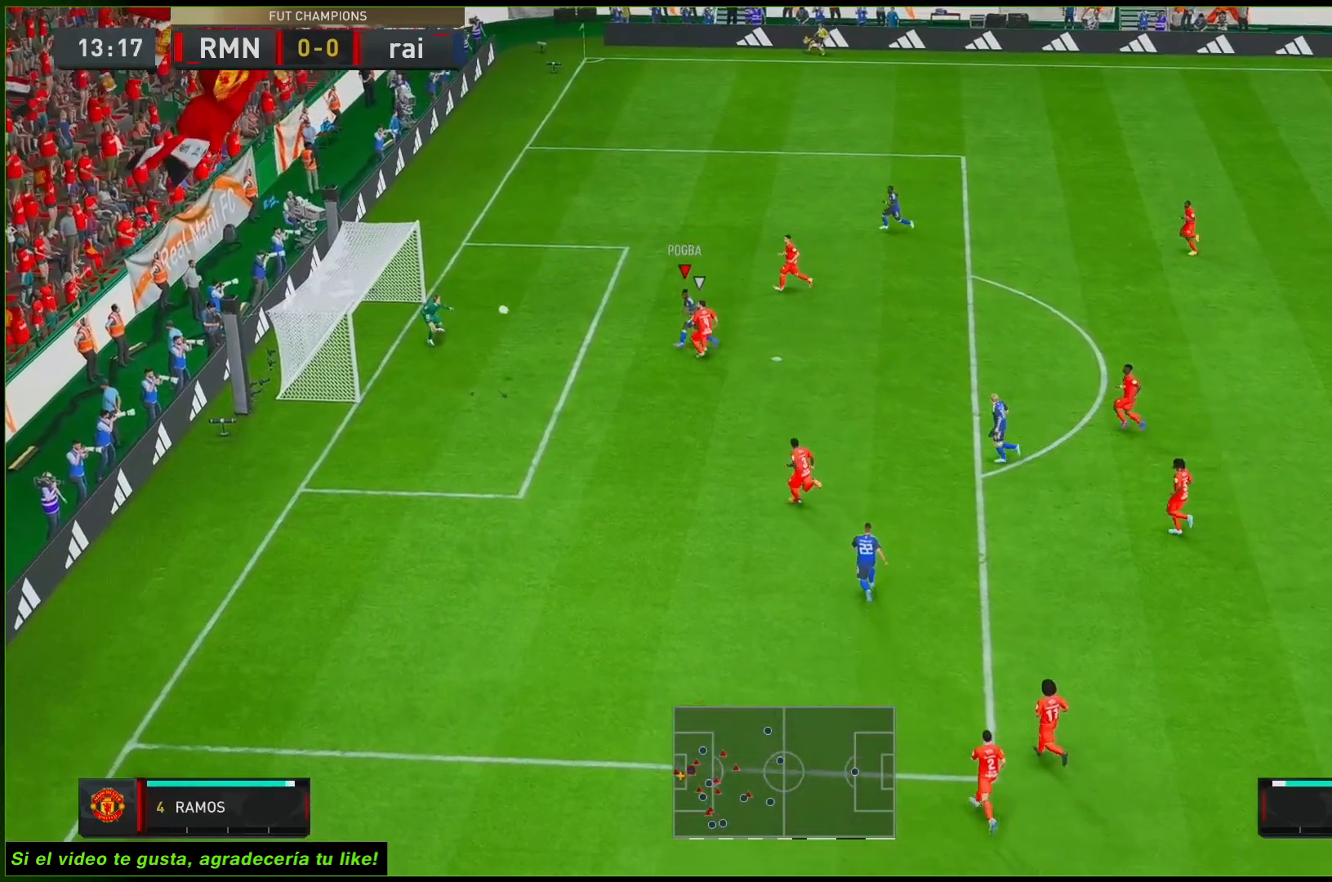
{"buttons": ["R2"], "left_stick": "center", "right_stick": "center", "events": []}
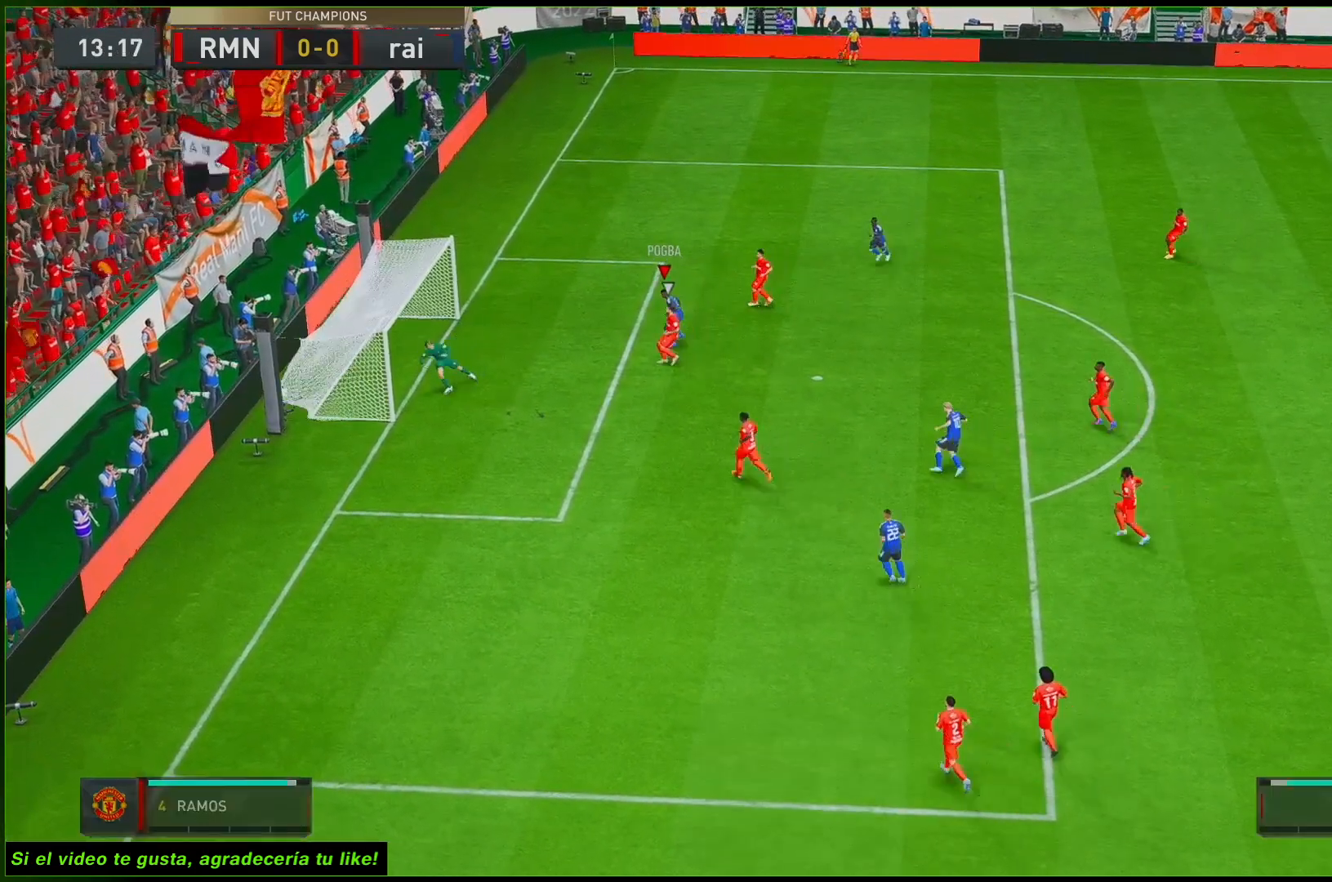
{"buttons": [], "left_stick": "center", "right_stick": "center", "events": [[167, "R2", "up"]]}
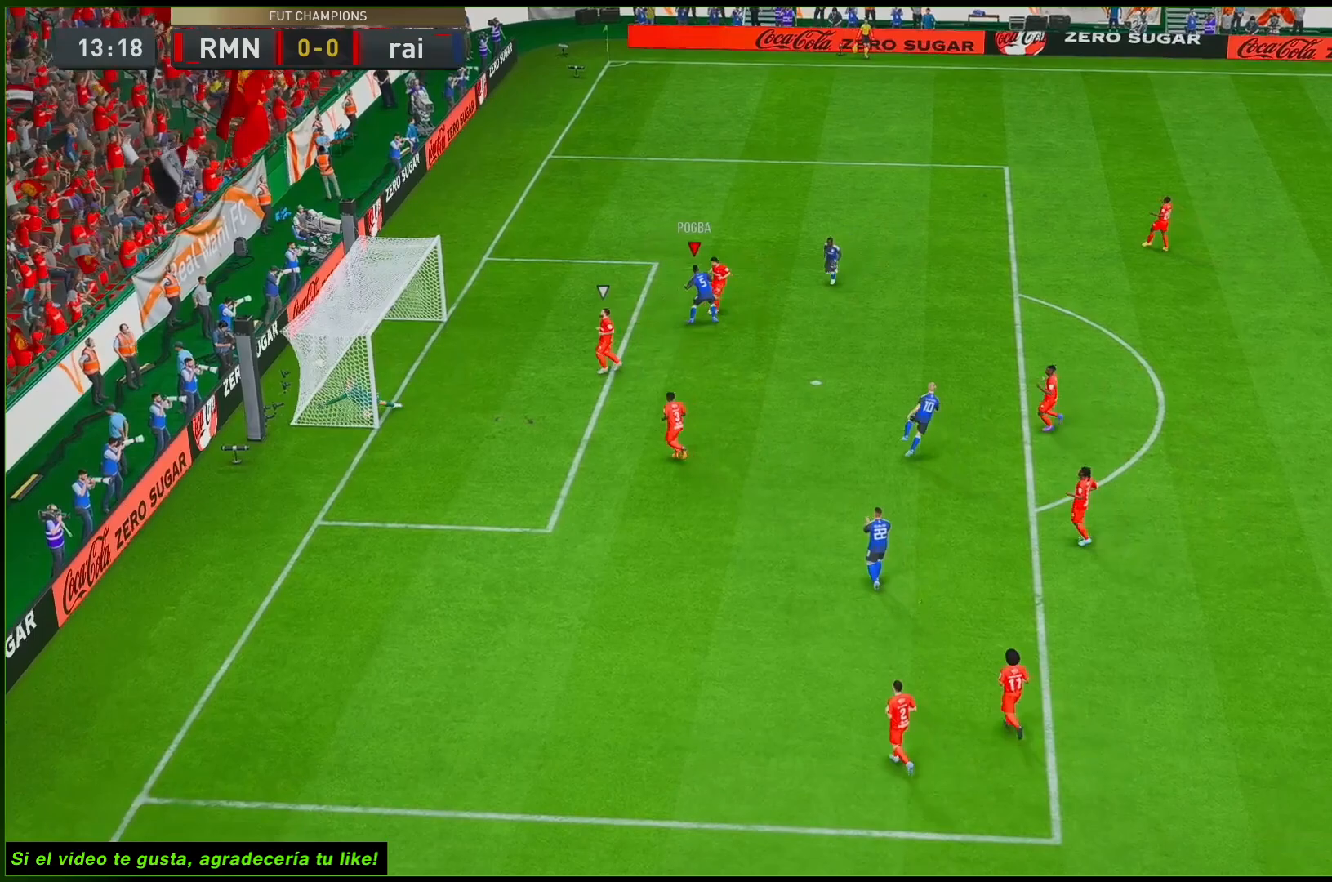
{"buttons": [], "left_stick": "center", "right_stick": "center", "events": []}
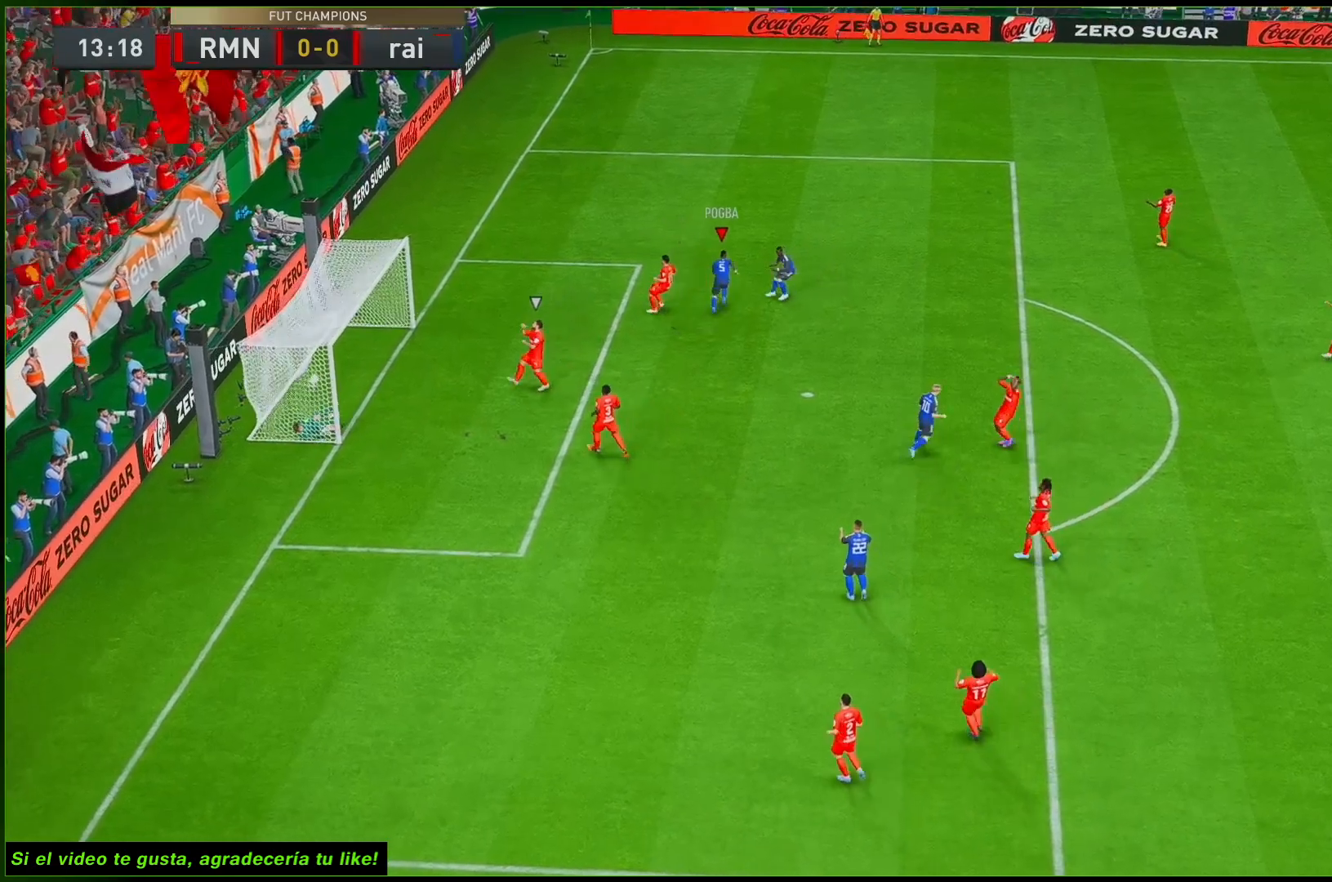
{"buttons": [], "left_stick": "center", "right_stick": "center", "events": []}
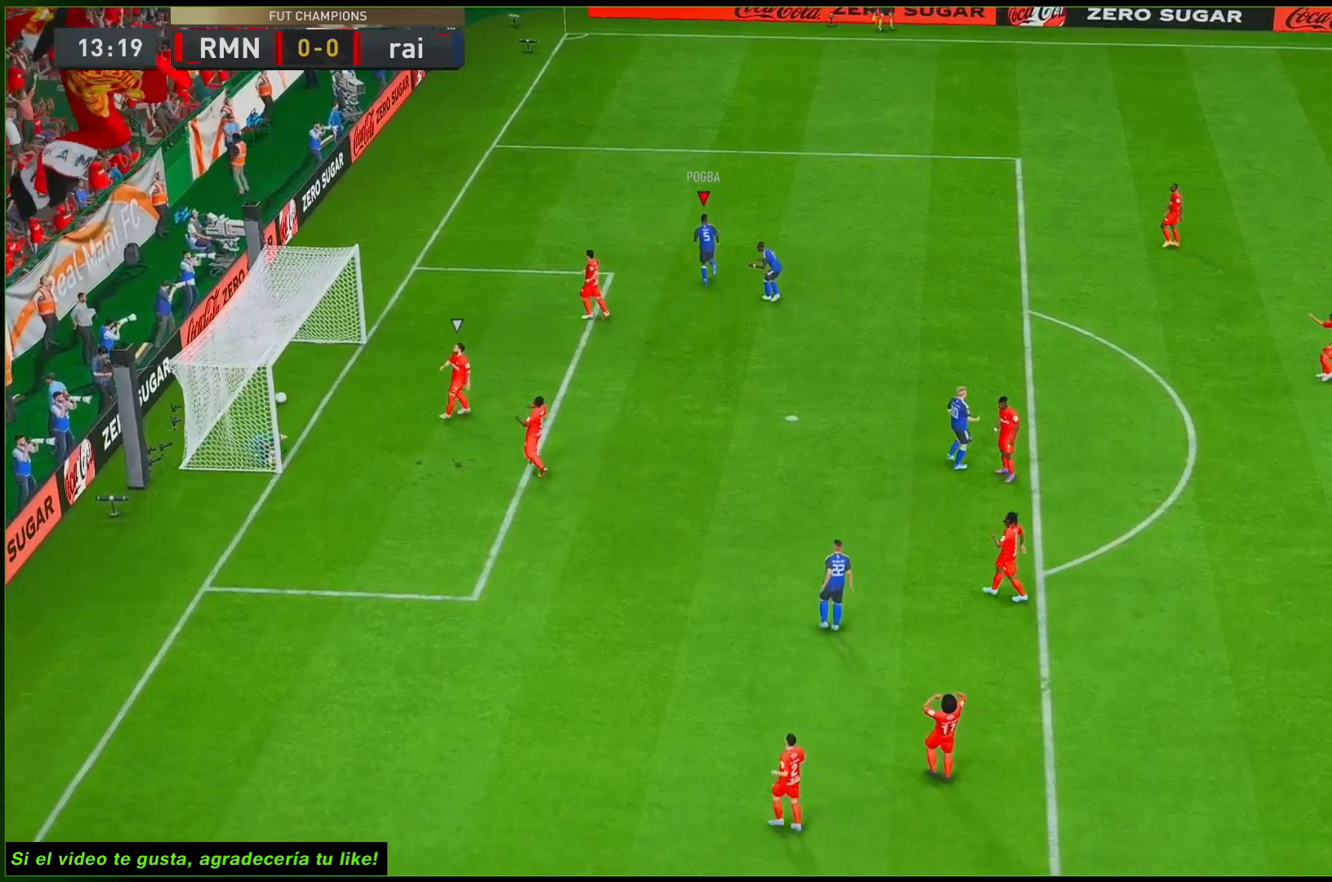
{"buttons": [], "left_stick": "center", "right_stick": "center", "events": []}
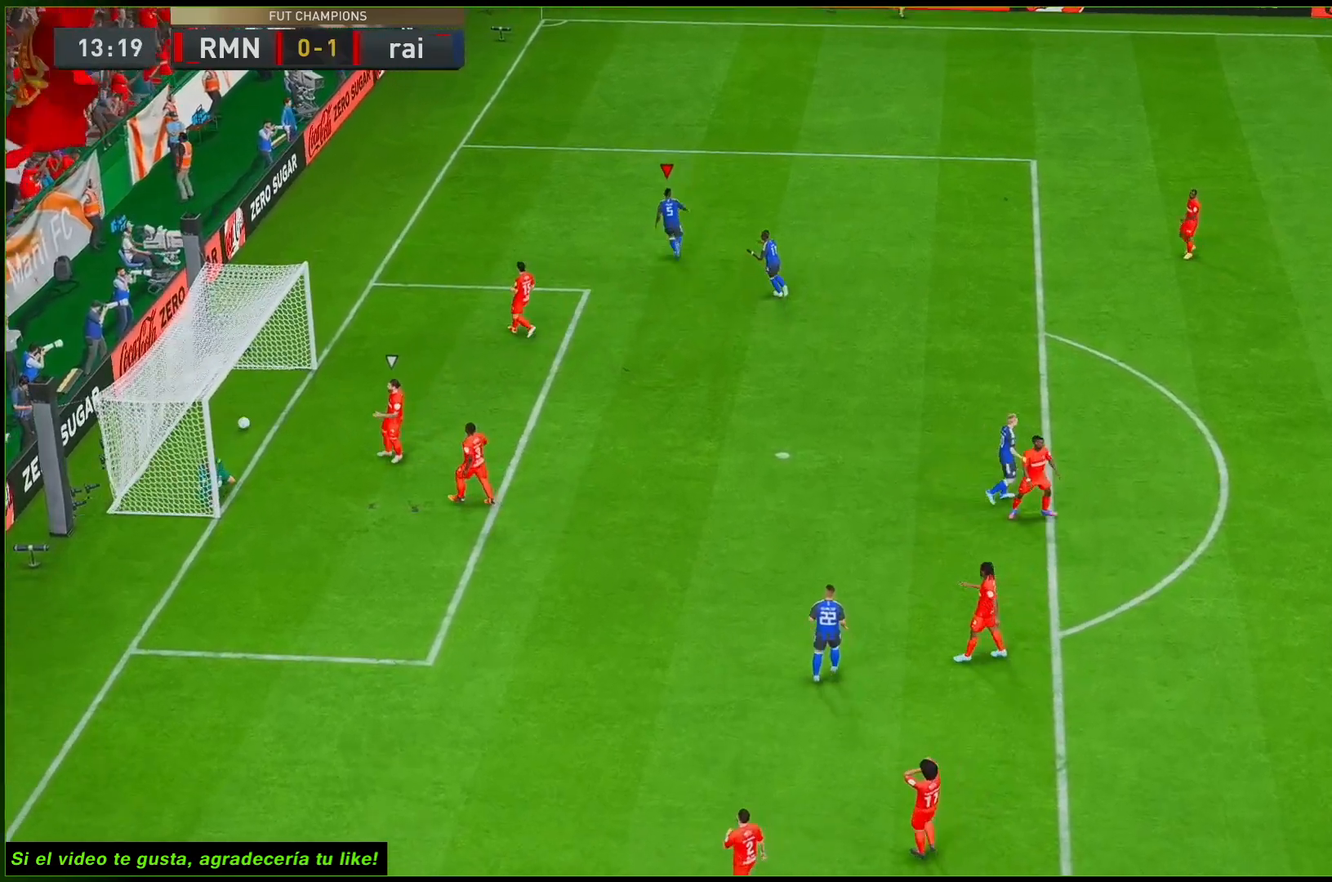
{"buttons": [], "left_stick": "center", "right_stick": "center", "events": [[17, "L1", "down"], [100, "R1", "down"], [150, "L1", "up"], [150, "R1", "up"]]}
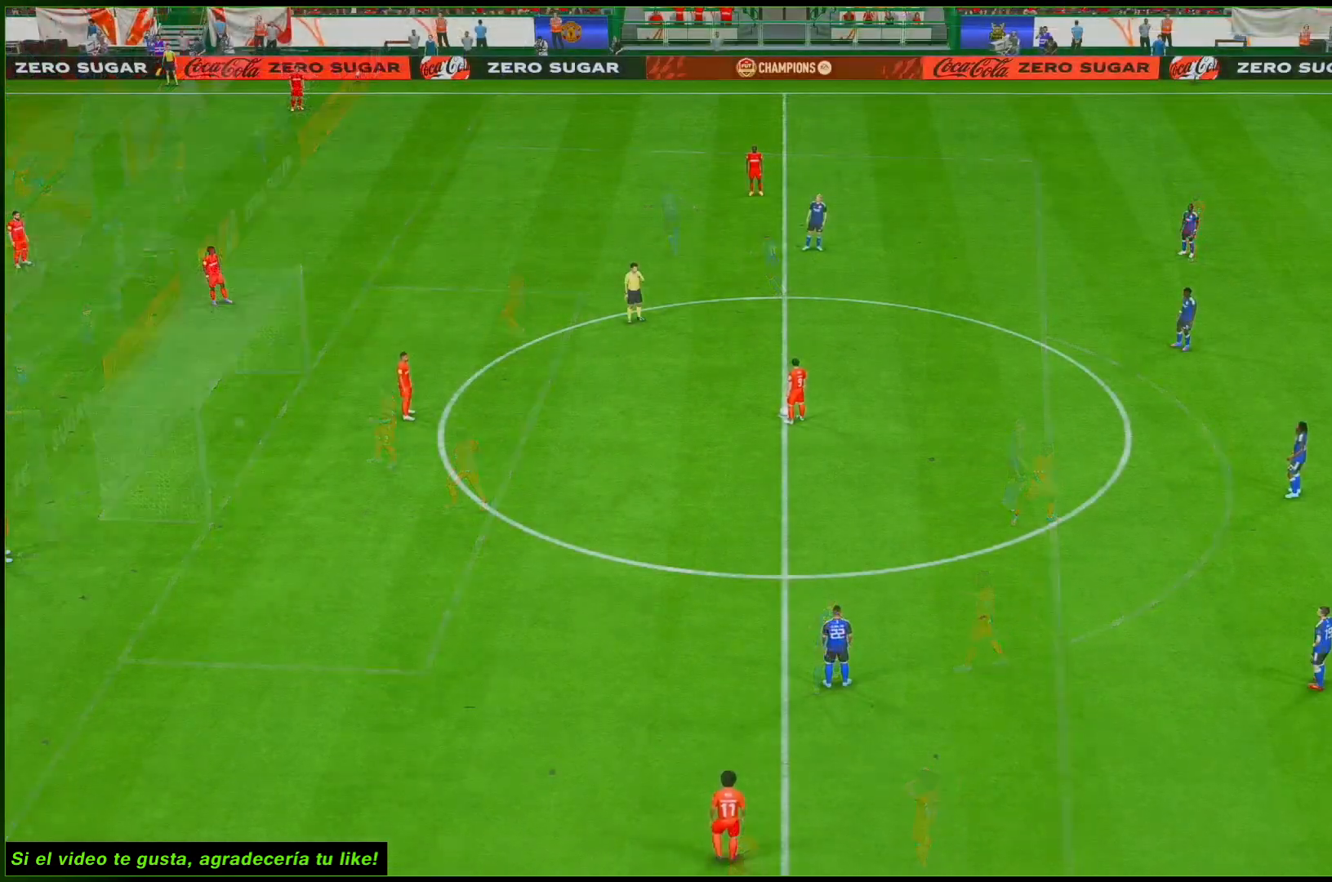
{"buttons": ["L2"], "left_stick": "center", "right_stick": "center", "events": [[500, "L2", "down"]]}
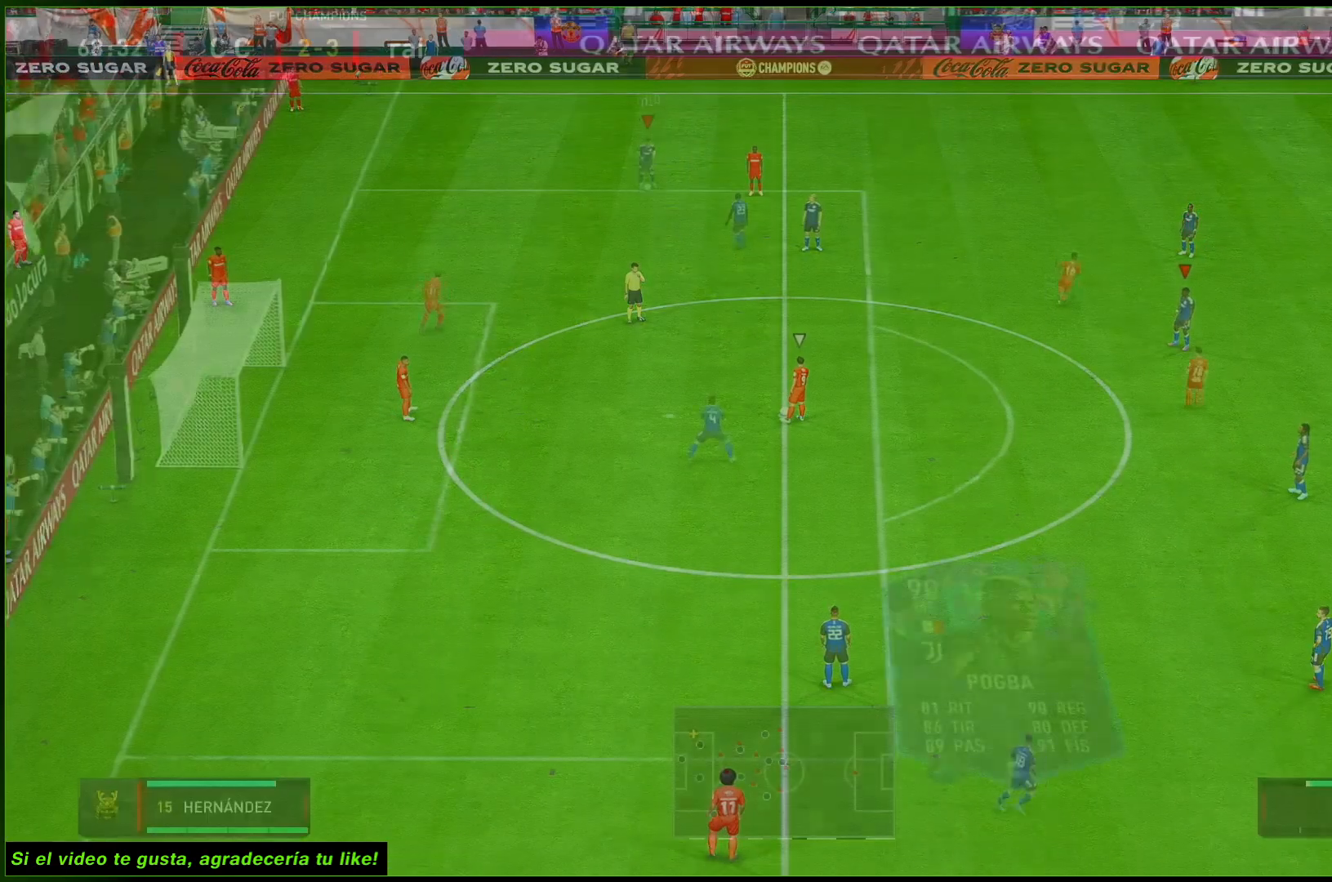
{"buttons": [], "left_stick": "down-right", "right_stick": "center", "events": [[50, "left_stick", "down"], [83, "L2", "up"], [117, "left_stick", "down-right"]]}
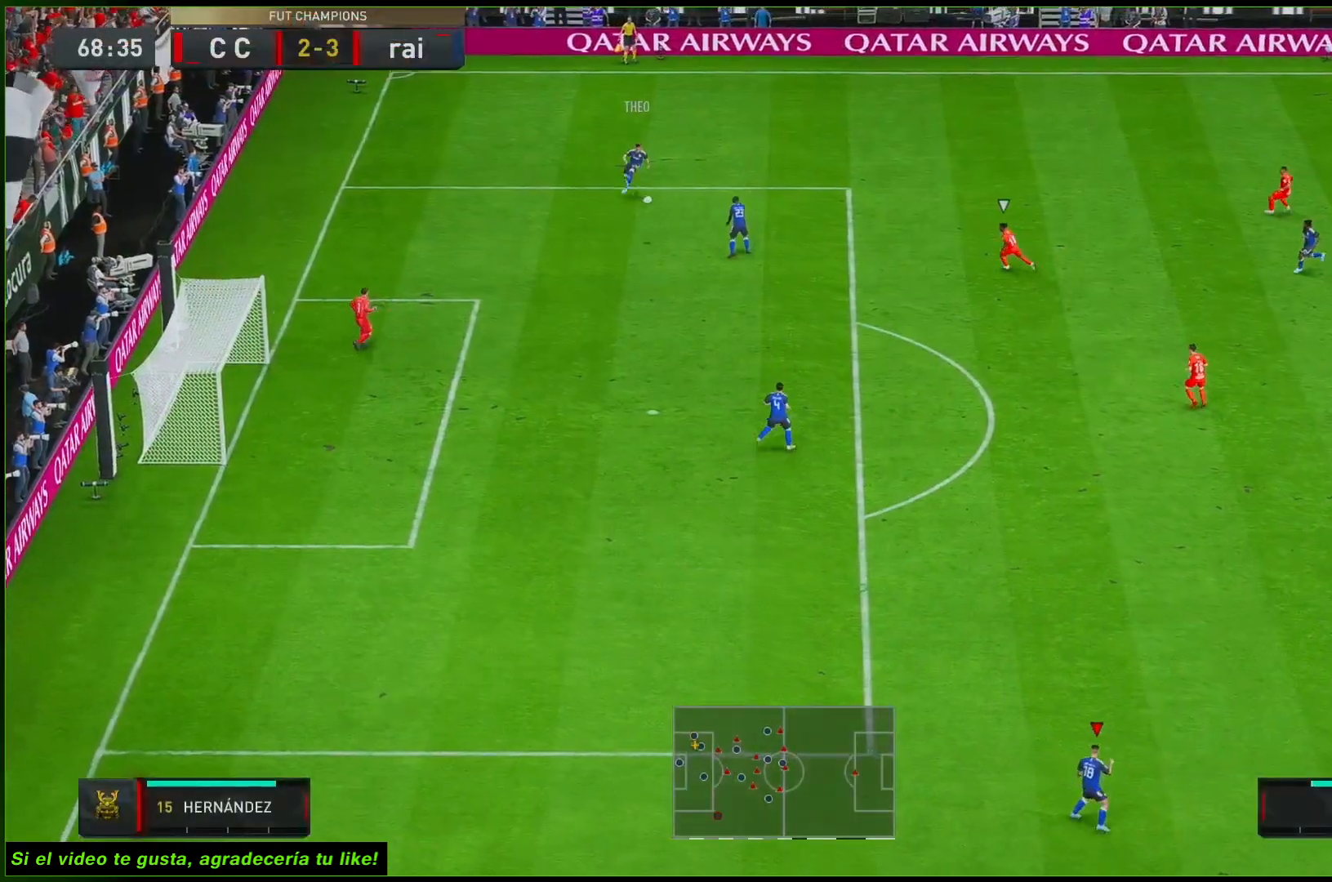
{"buttons": [], "left_stick": "center", "right_stick": "center", "events": [[250, "left_stick", "center"]]}
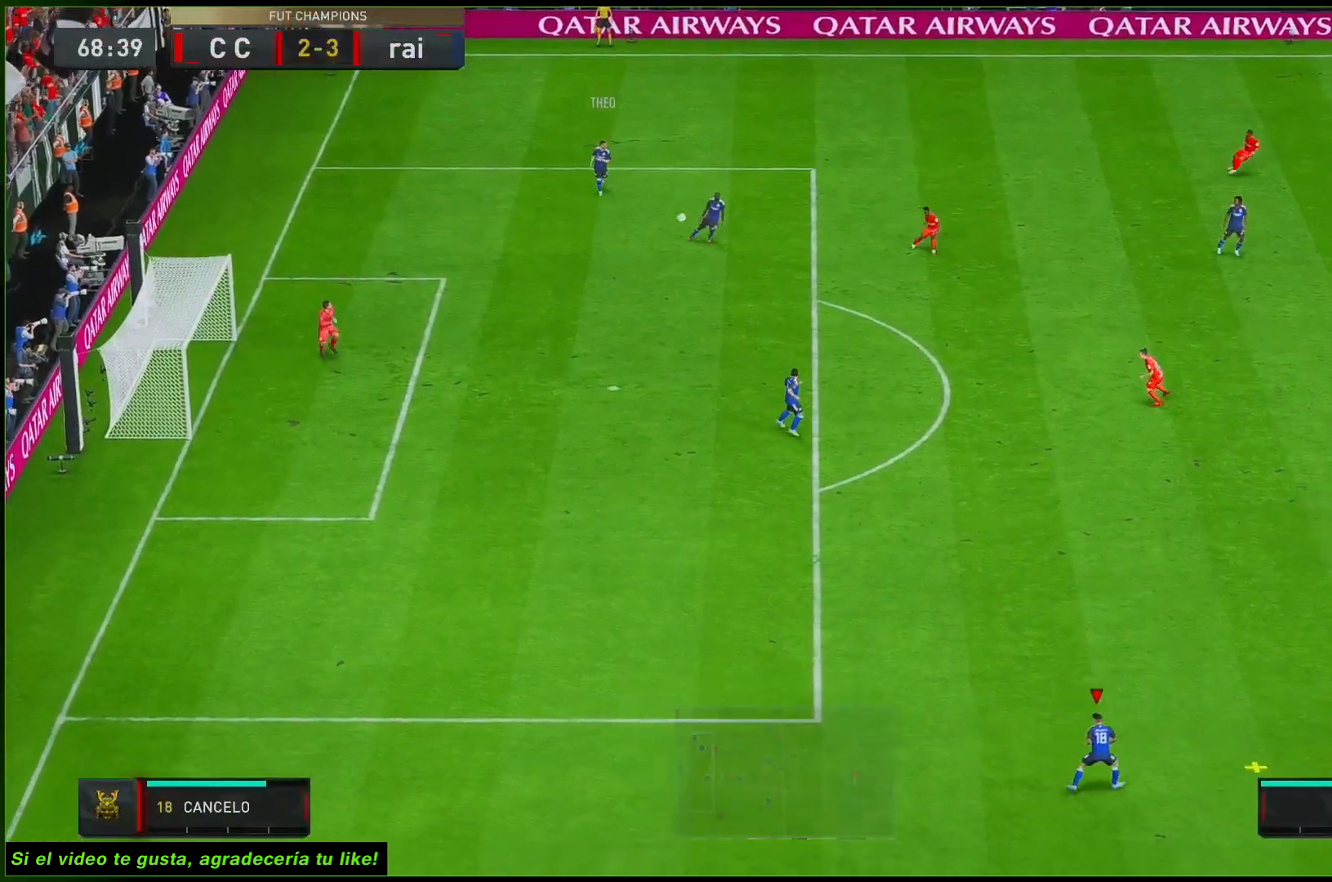
{"buttons": ["R2"], "left_stick": "right", "right_stick": "center", "events": [[117, "left_stick", "right"], [383, "R2", "down"]]}
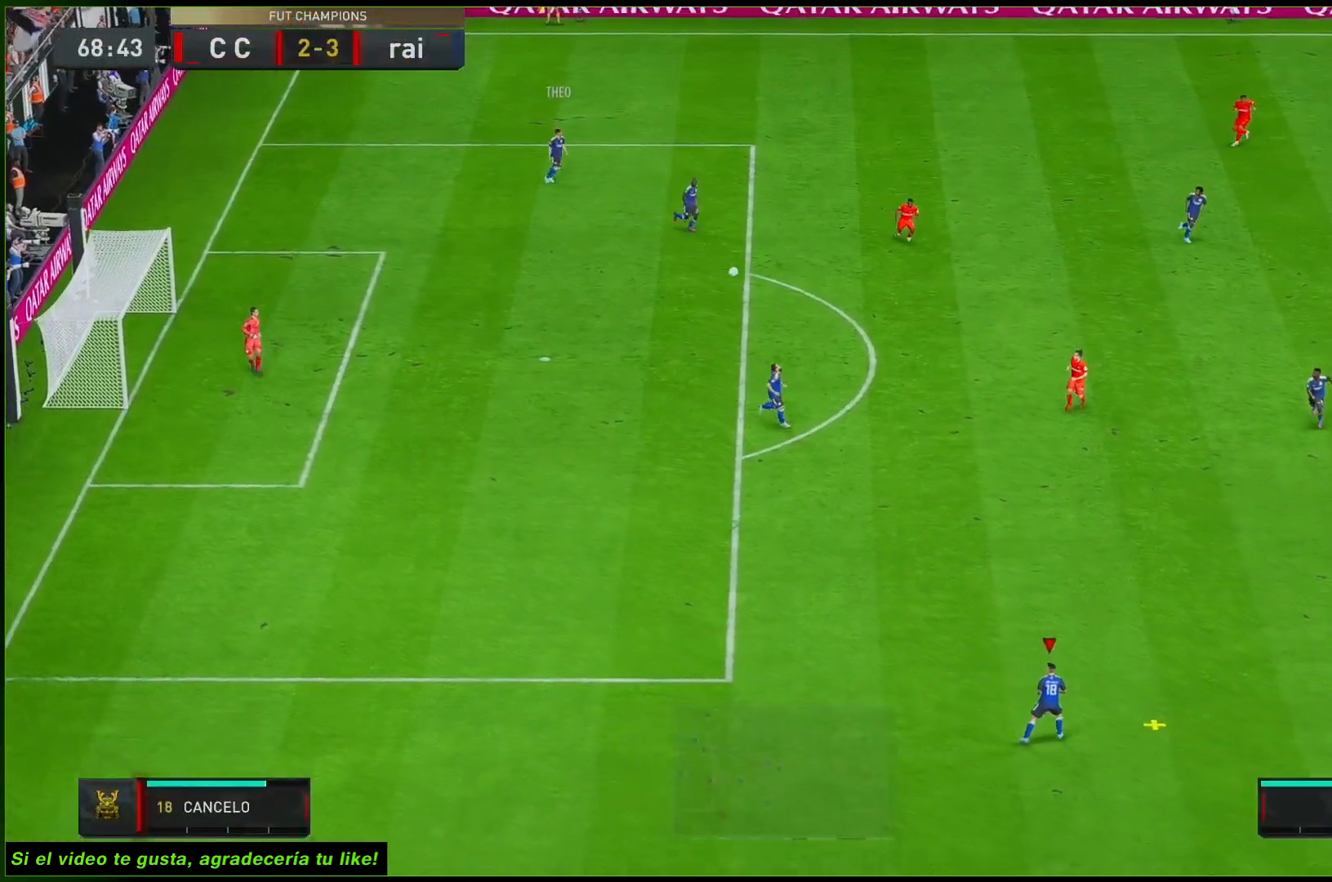
{"buttons": [], "left_stick": "right", "right_stick": "center", "events": [[267, "R2", "up"]]}
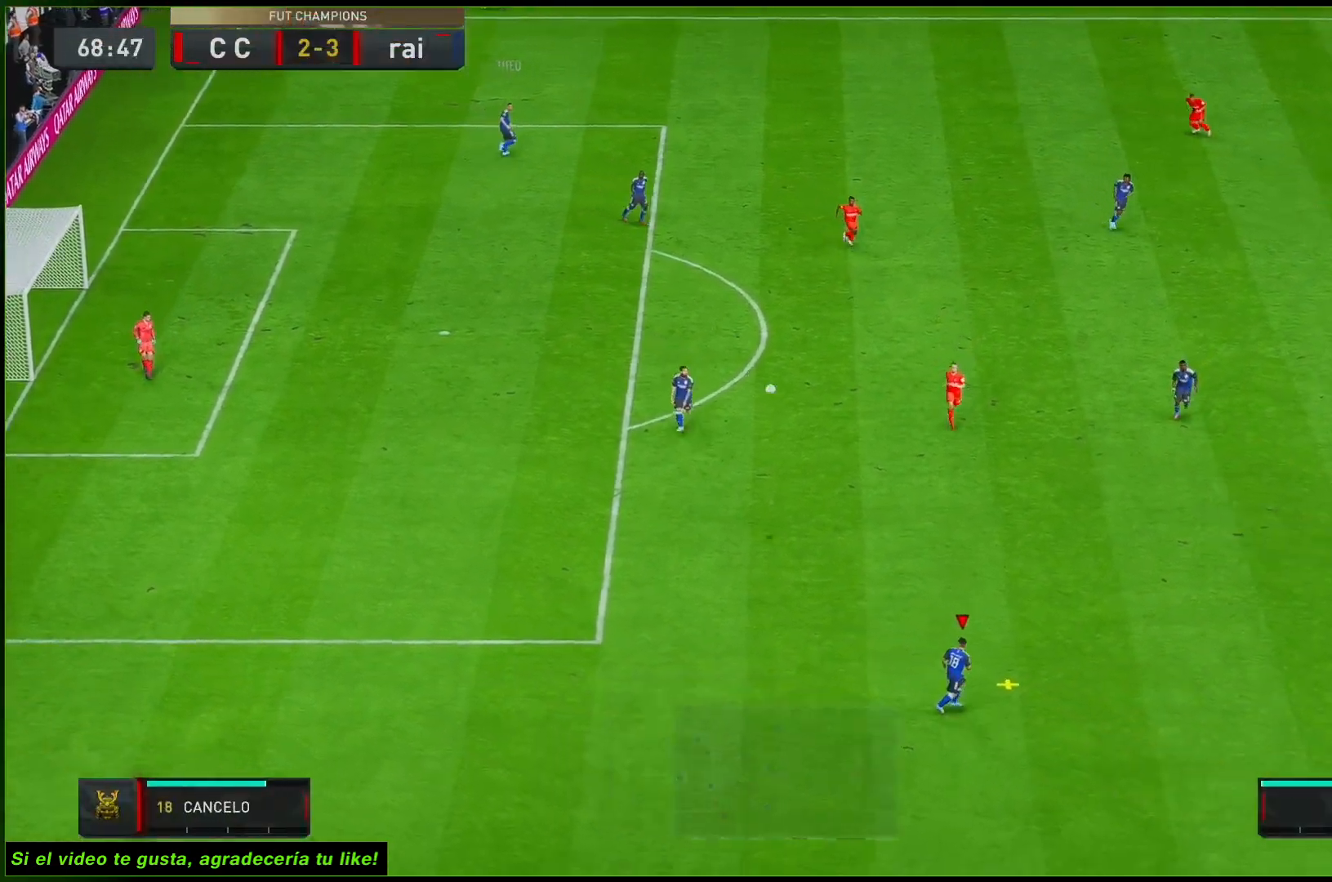
{"buttons": [], "left_stick": "down-right", "right_stick": "center", "events": [[183, "left_stick", "down-right"]]}
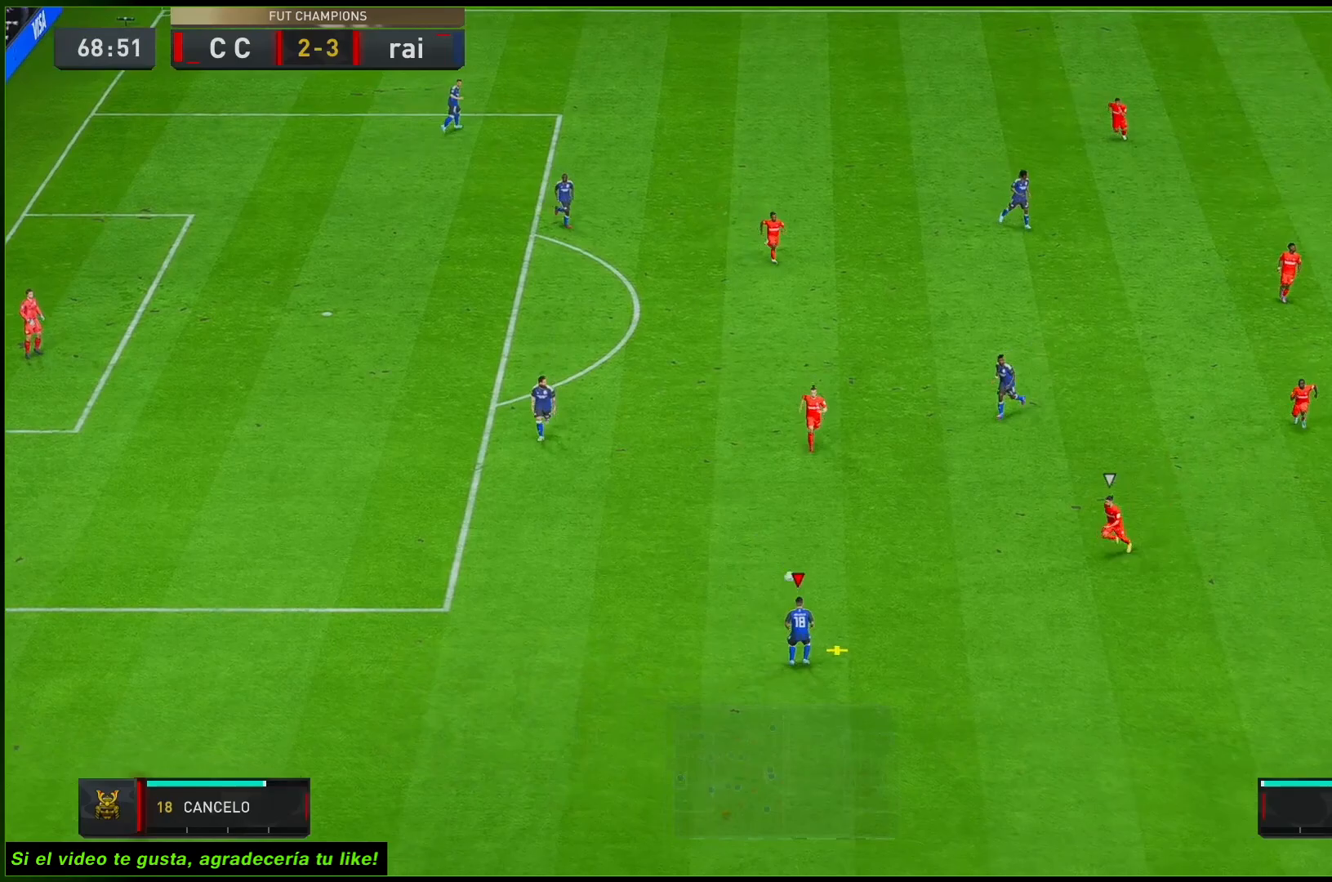
{"buttons": ["R2"], "left_stick": "right", "right_stick": "center", "events": [[233, "L1", "down"], [267, "A", "down"], [300, "left_stick", "right"], [333, "A", "up"], [367, "L1", "up"], [500, "R2", "down"]]}
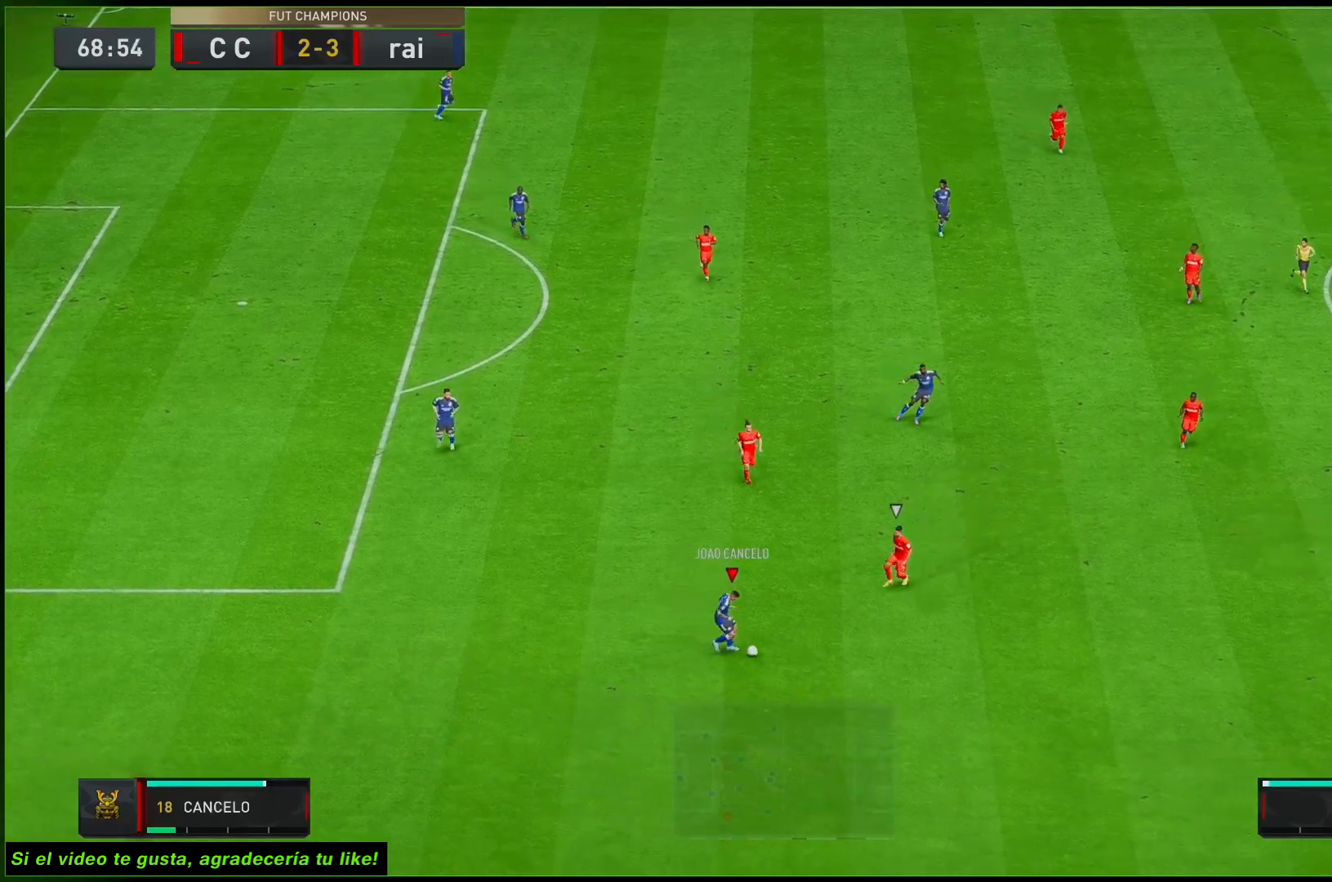
{"buttons": ["R2"], "left_stick": "center", "right_stick": "center", "events": [[400, "left_stick", "center"]]}
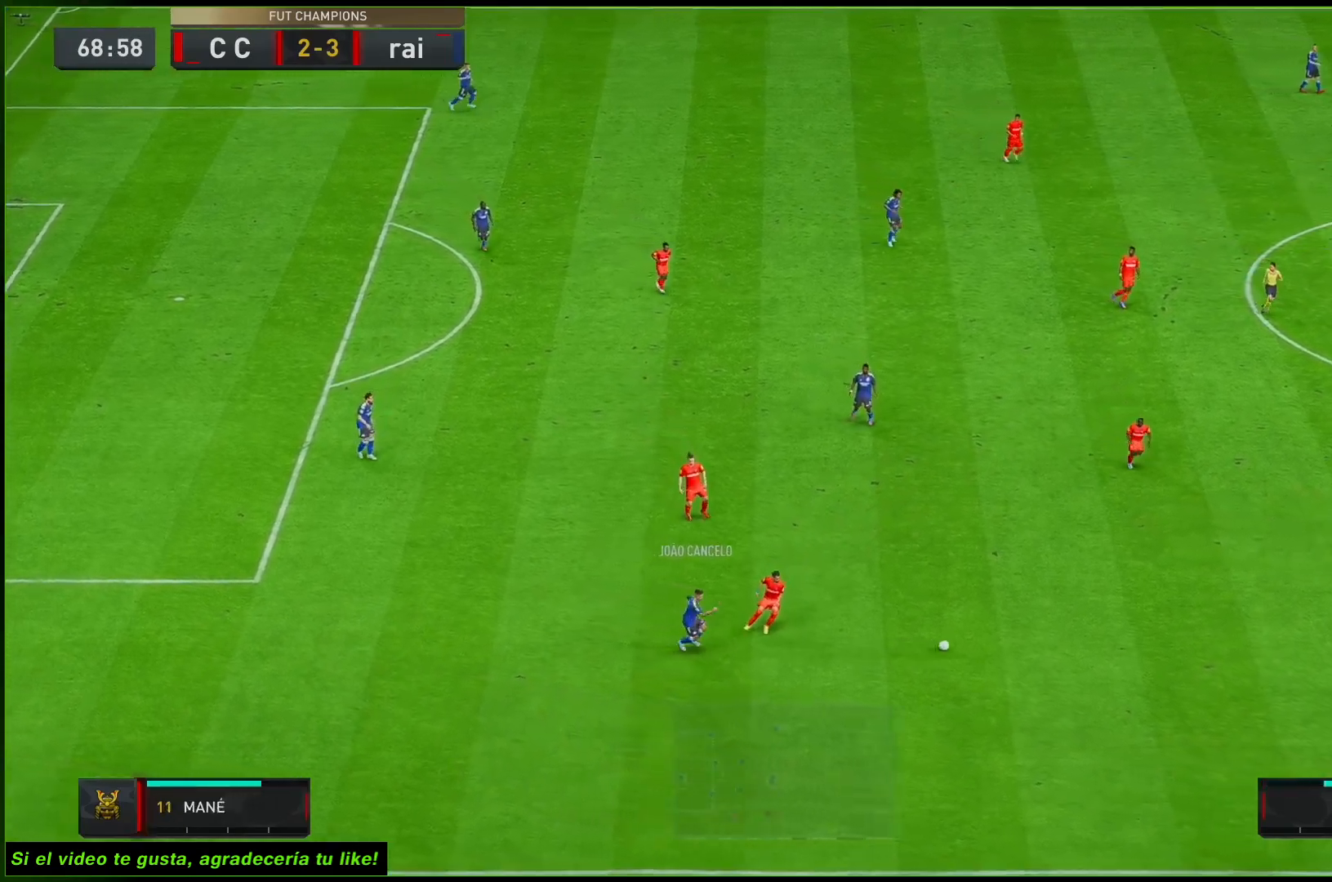
{"buttons": [], "left_stick": "up-right", "right_stick": "center", "events": [[67, "left_stick", "up"], [267, "R2", "up"], [433, "left_stick", "up-right"]]}
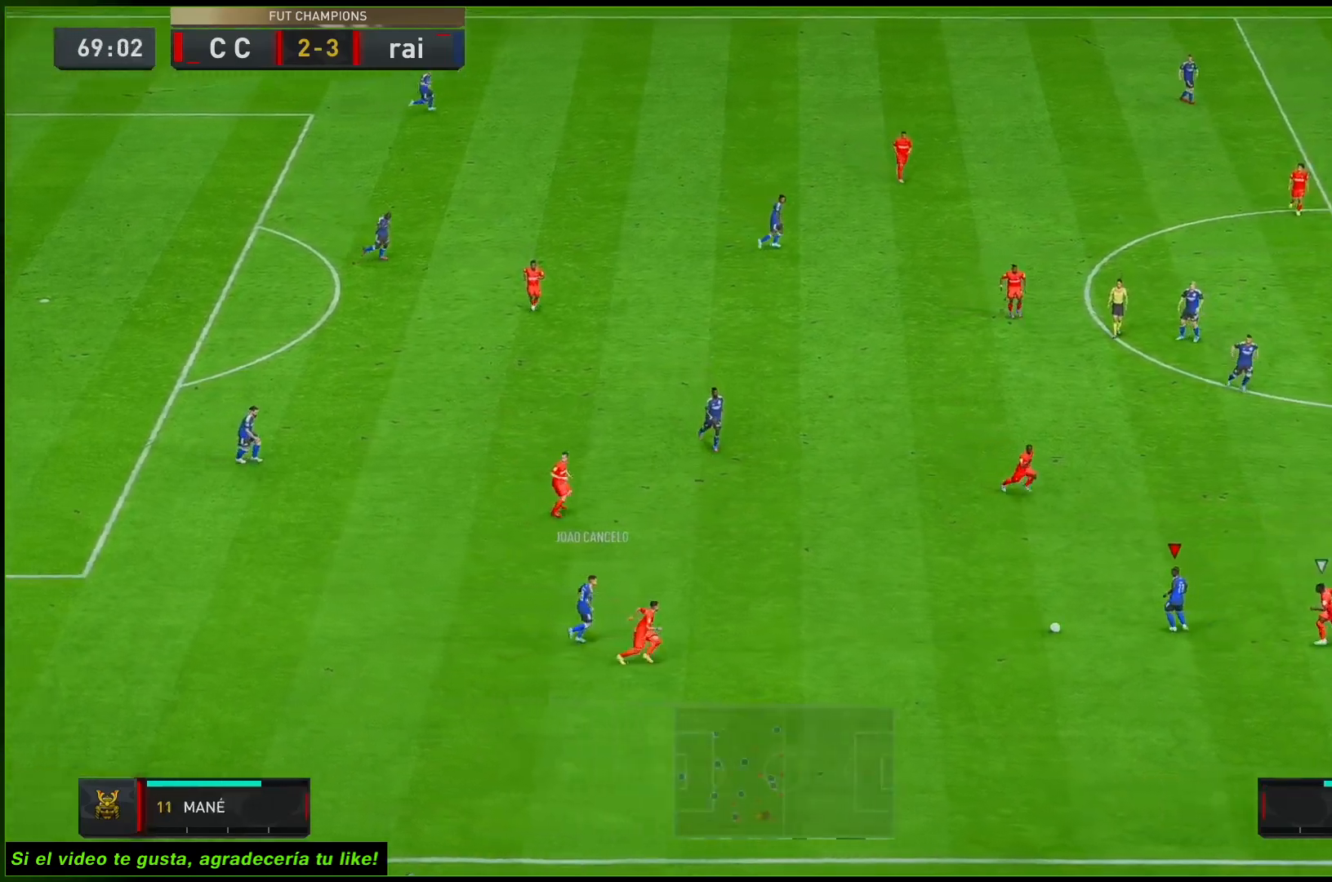
{"buttons": [], "left_stick": "up-left", "right_stick": "center", "events": [[50, "left_stick", "up"], [83, "right_stick", "down-right"], [150, "left_stick", "up-left"], [150, "right_stick", "center"]]}
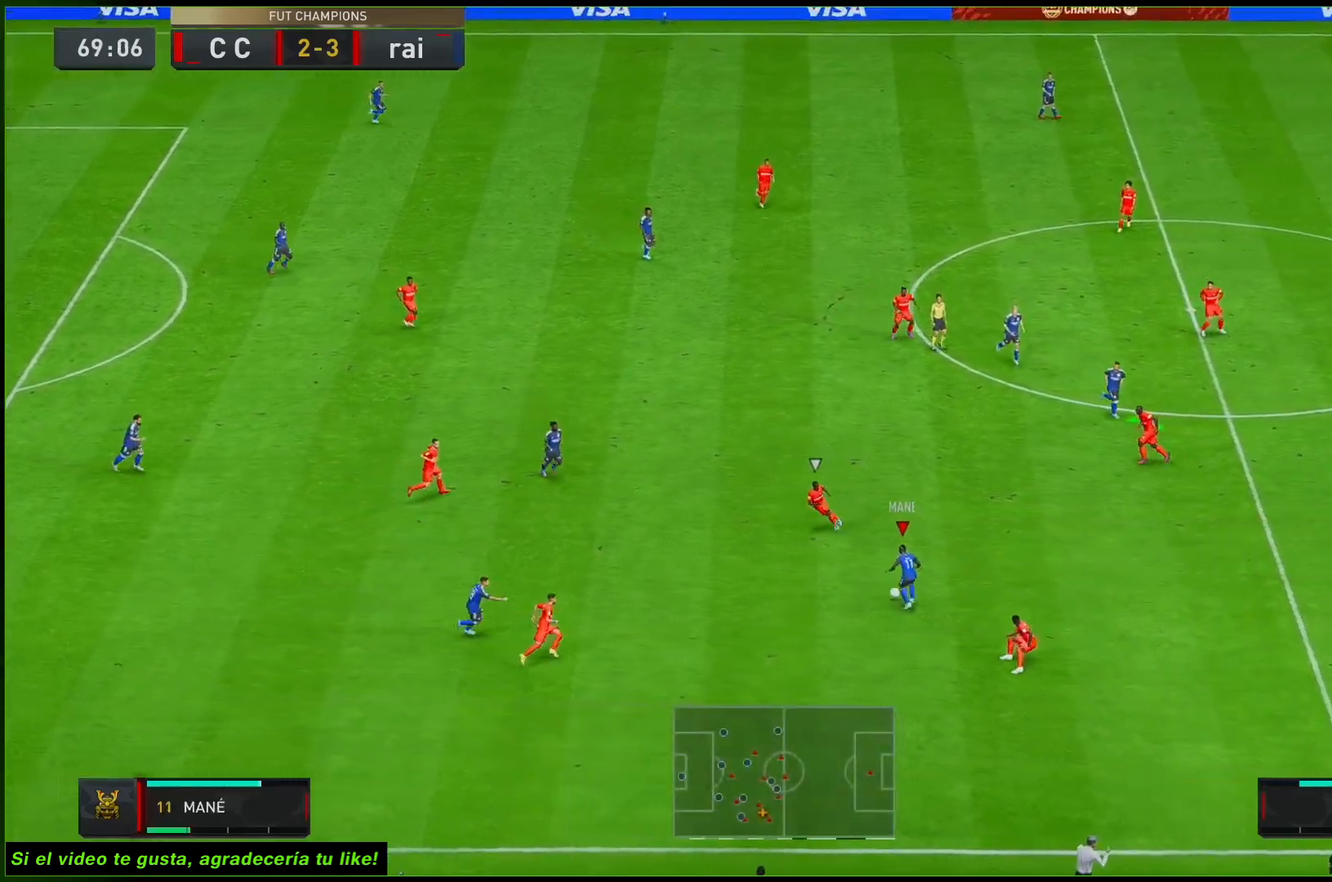
{"buttons": ["R2"], "left_stick": "center", "right_stick": "center", "events": [[83, "R2", "down"], [317, "left_stick", "center"]]}
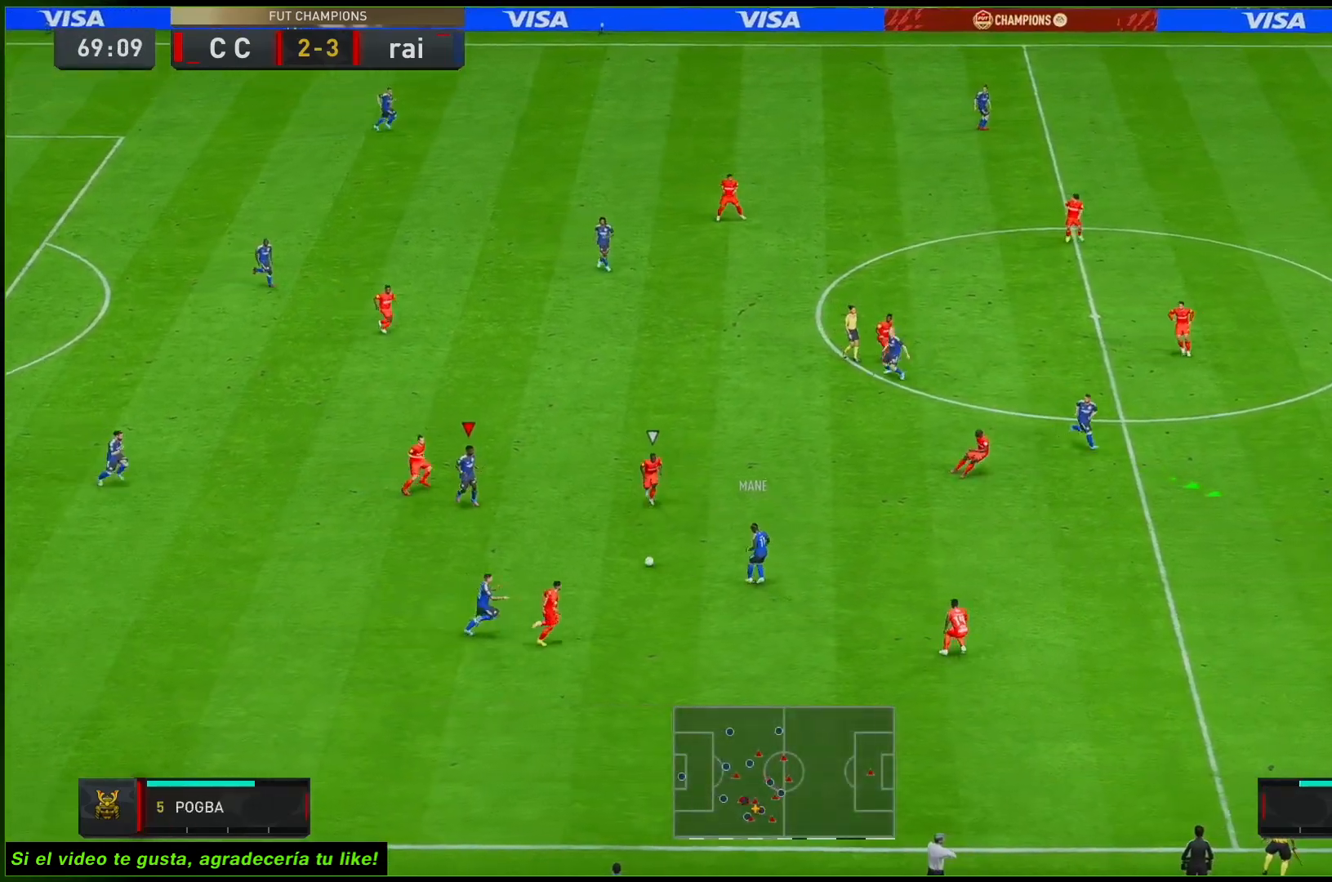
{"buttons": [], "left_stick": "down-right", "right_stick": "center", "events": [[83, "left_stick", "down"], [167, "R2", "up"], [483, "left_stick", "down-right"]]}
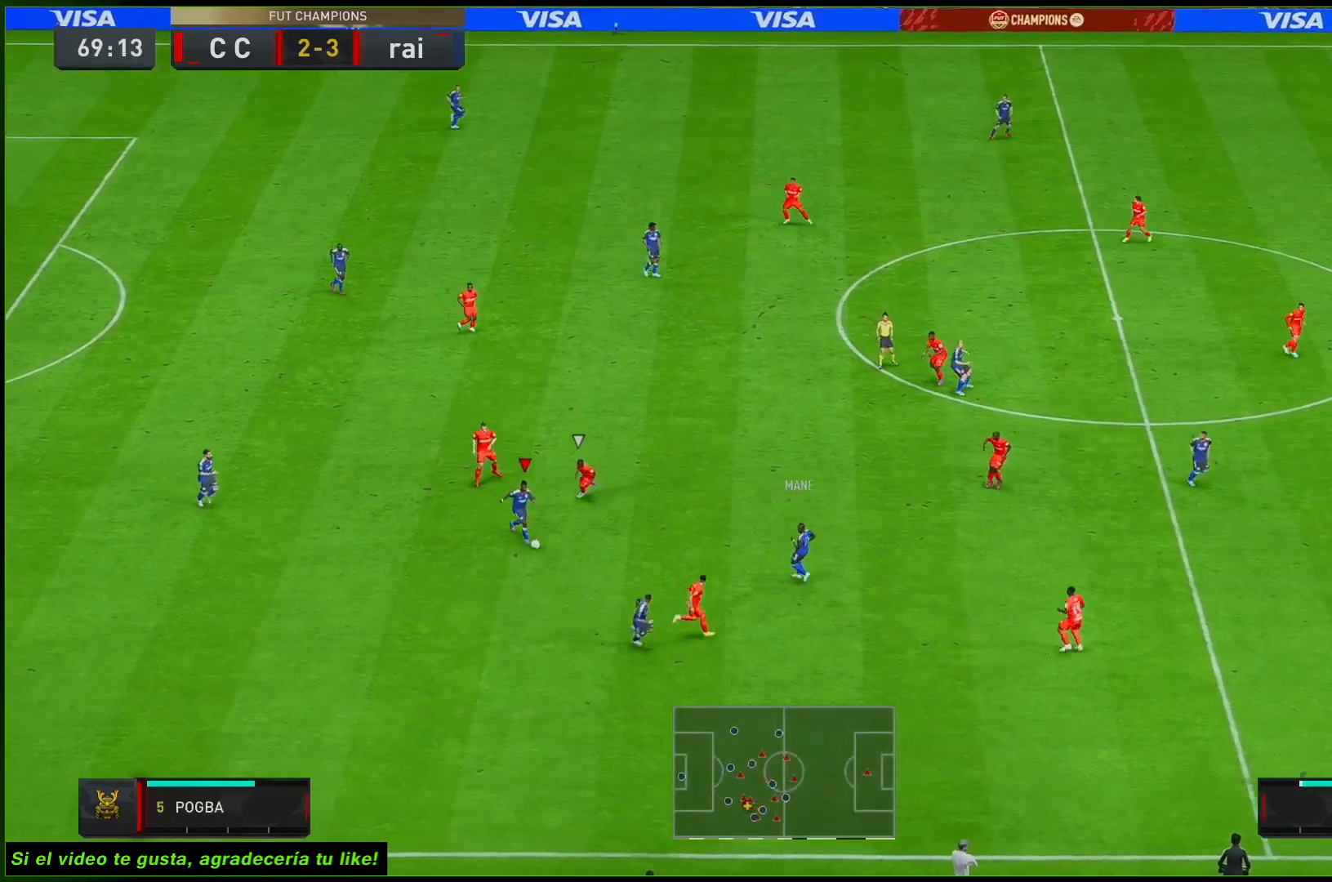
{"buttons": ["R2"], "left_stick": "right", "right_stick": "center", "events": [[17, "L1", "down"], [17, "Y", "down"], [167, "left_stick", "right"], [333, "Y", "up"], [367, "L1", "up"], [483, "R2", "down"]]}